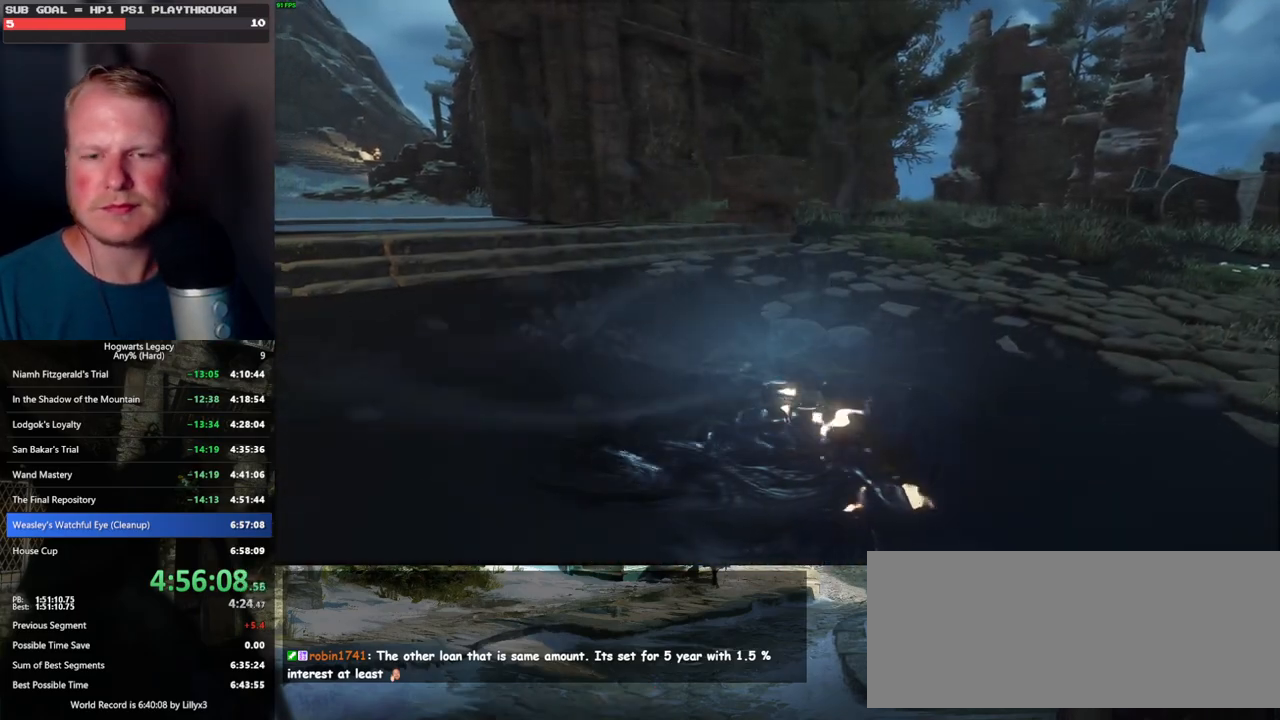
Gameplay with keyboard and mouse; each line is a JSON object with the keys and mouse buttons held at the frame after it. "events" lists presses ("down") and releases ("up") of ".", "/", "0", "1", "2", "3", "4", "5", "6", "7", "8", "9", "a", "alt_l", "alt_r", "b", "backslash", "backspace", "c", "caps_lock", "comma", "ctrl_l", "ctrl_r", "d", "e", "equals", "escape", "f", "f1", "f10", "f11", "f12", "f2", "f3", "f4", "f5", "f6", "f7", "f8", "f9", "g", "h", "i", "j", "k", "l", "lbracket", "m", "minus", "n", "o", "p", "q", "quote", "r", "rbracket", "return", "s", "semicolon", "shift_l", "shift_r", "space", "super", "t", "tab", "tilde", "u", "v", "w", "x", "y", "z", "mouse_left", "mouse_wheel", "mouse_right", "mouse_mb4" and "mouse_mb5" between this image and that frame as [ms after this image, input, new state], when the widget could be followed in between. "mouse_left", "mouse_wheel", "mouse_right", "mouse_mb4", "mouse_mb5" = the "left", "wheel", "right", "mb4", "mb5" buttons of the "mouse" list. No other keys are recorded. "wheel" means that the mouse wheel is clicked or scrolled. Mouse movement is not recorded.
{"keys": [], "mouse": [], "events": []}
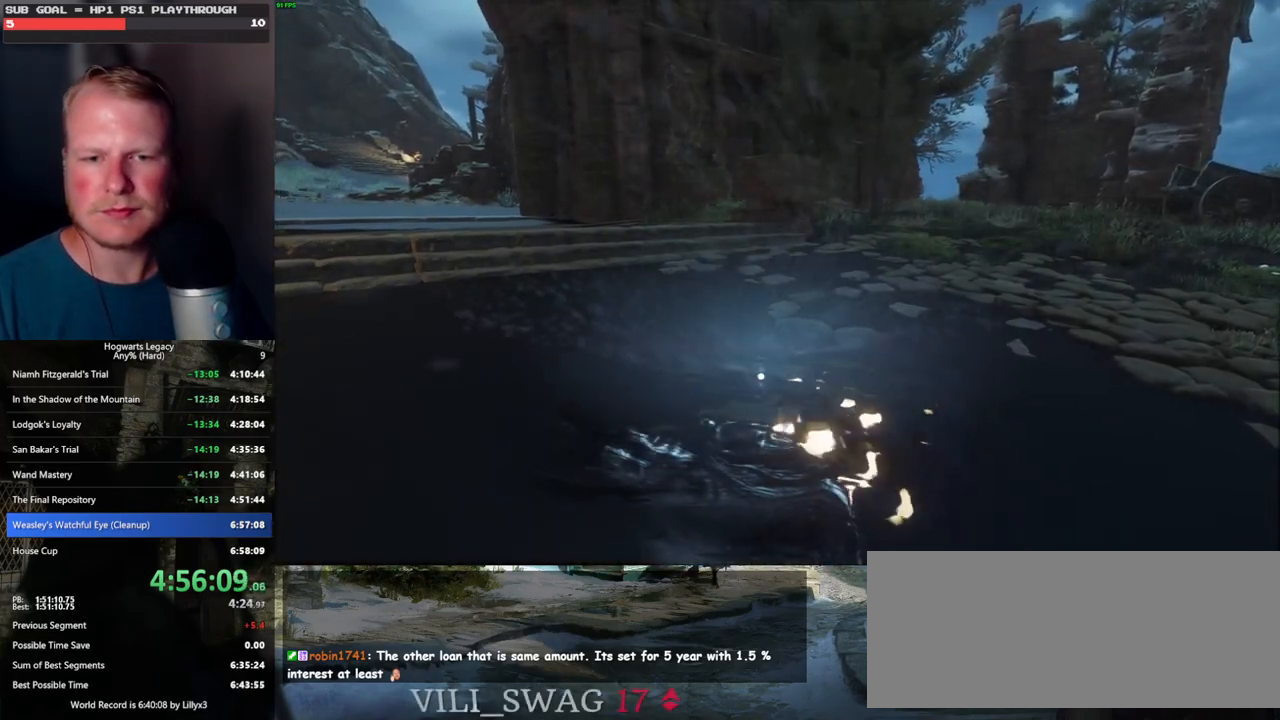
{"keys": ["tab"], "mouse": [], "events": [[217, "alt_l", "down"], [350, "tab", "down"], [467, "alt_l", "up"]]}
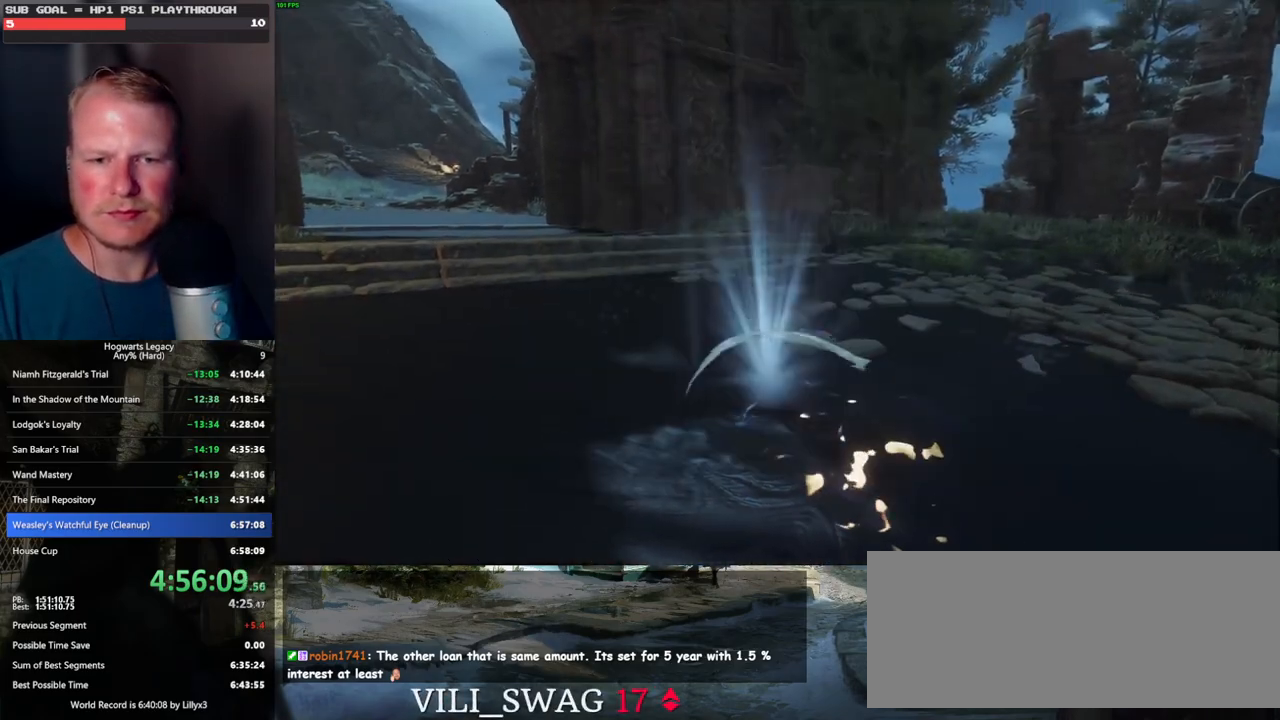
{"keys": [], "mouse": [], "events": [[17, "tab", "up"], [400, "mouse_wheel", "down"], [467, "mouse_wheel", "up"]]}
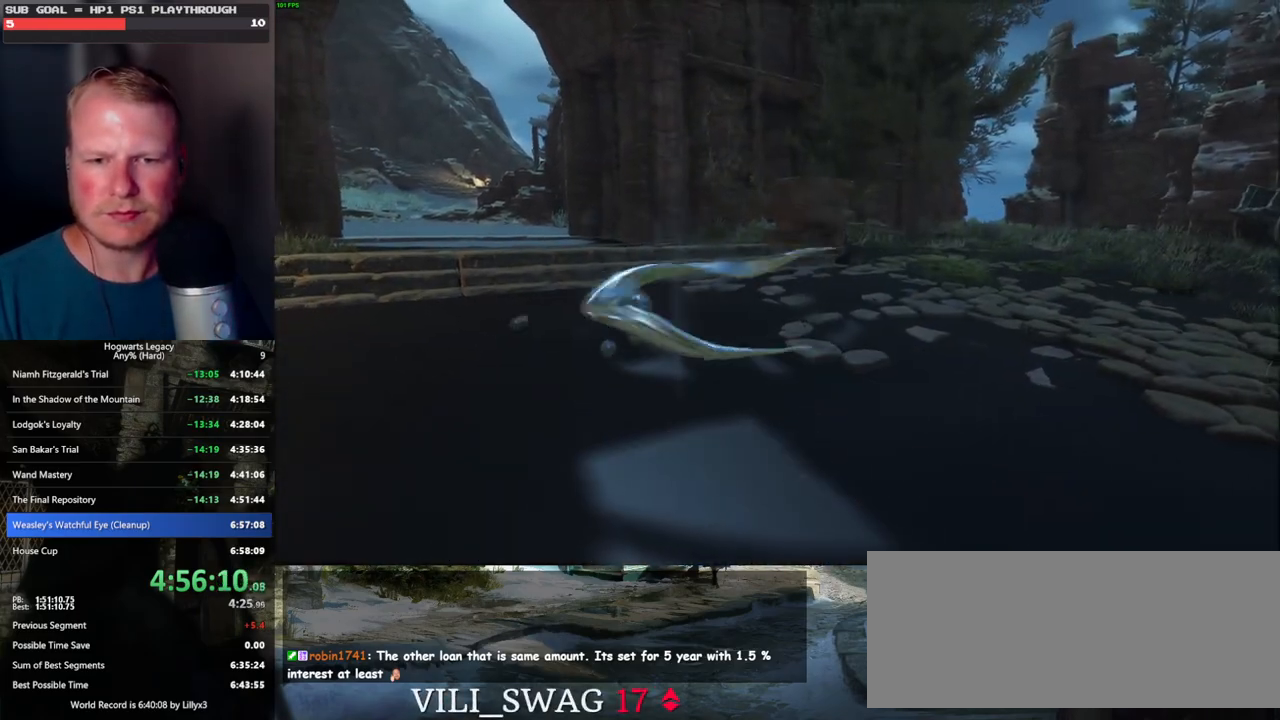
{"keys": [], "mouse": [], "events": [[367, "mouse_wheel", "down"], [484, "mouse_wheel", "up"]]}
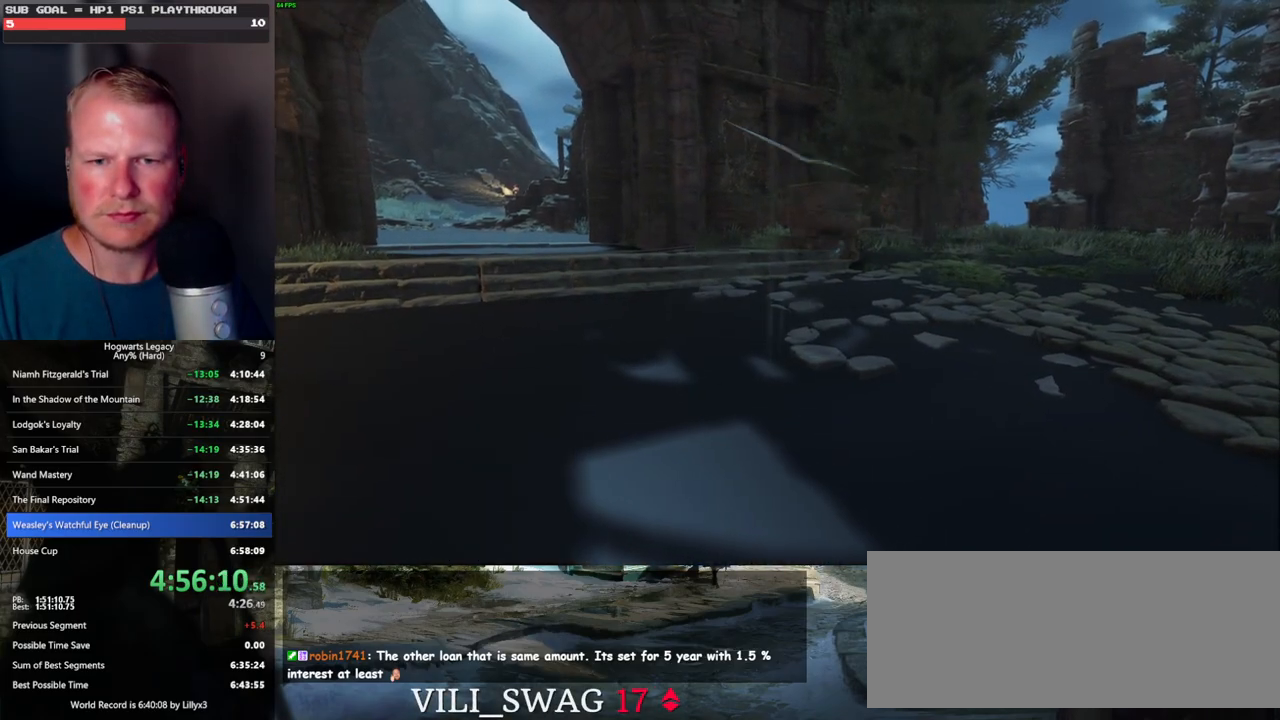
{"keys": [], "mouse": ["wheel"], "events": [[500, "mouse_wheel", "down"]]}
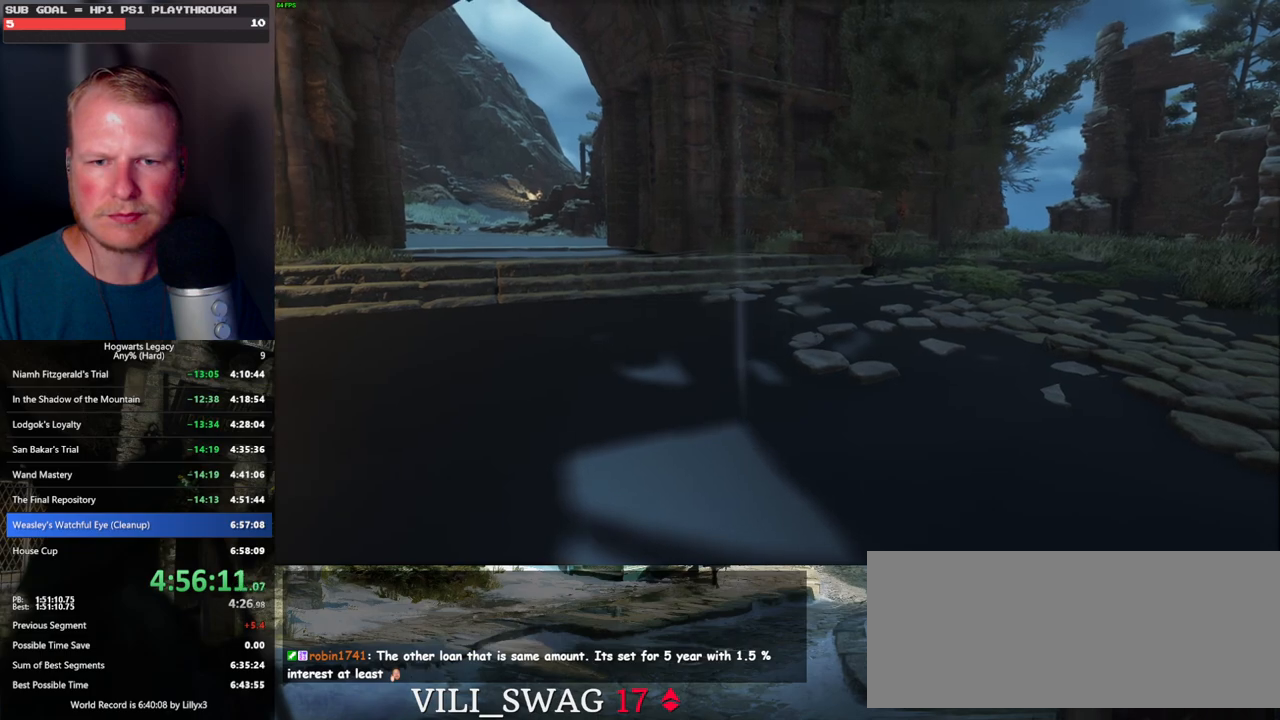
{"keys": [], "mouse": [], "events": [[250, "mouse_wheel", "up"]]}
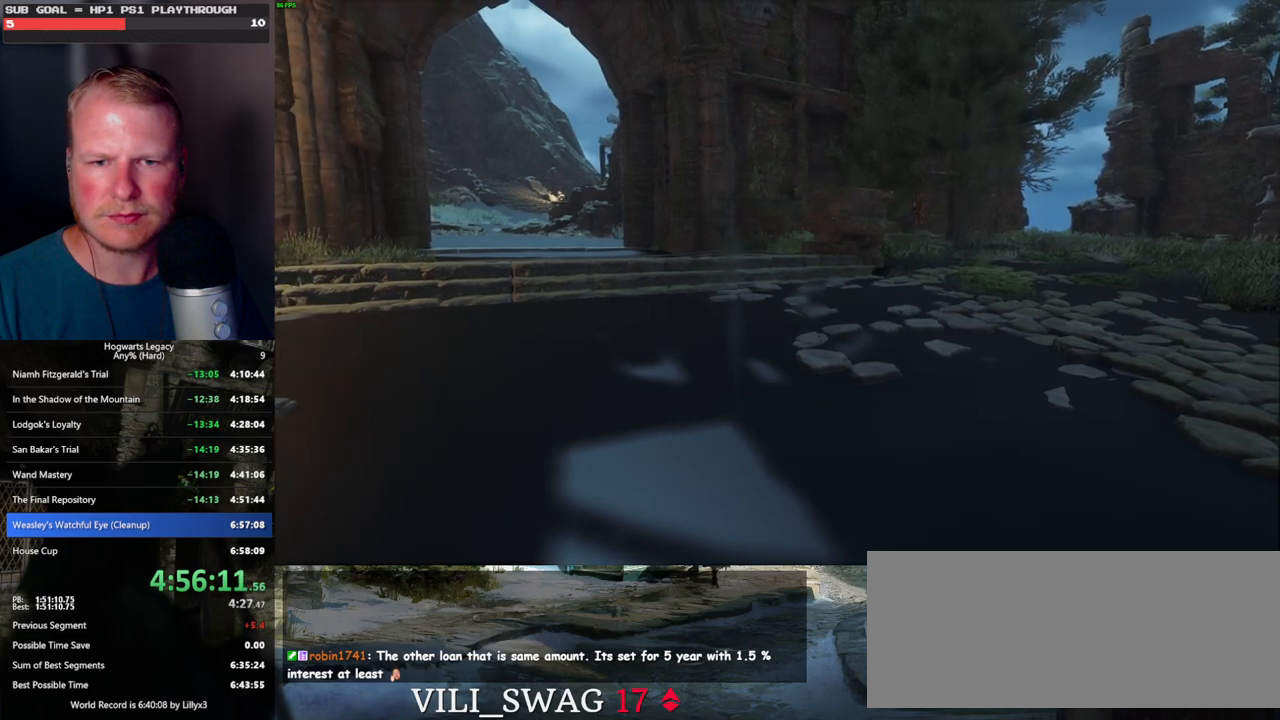
{"keys": [], "mouse": ["wheel"], "events": [[384, "mouse_wheel", "down"]]}
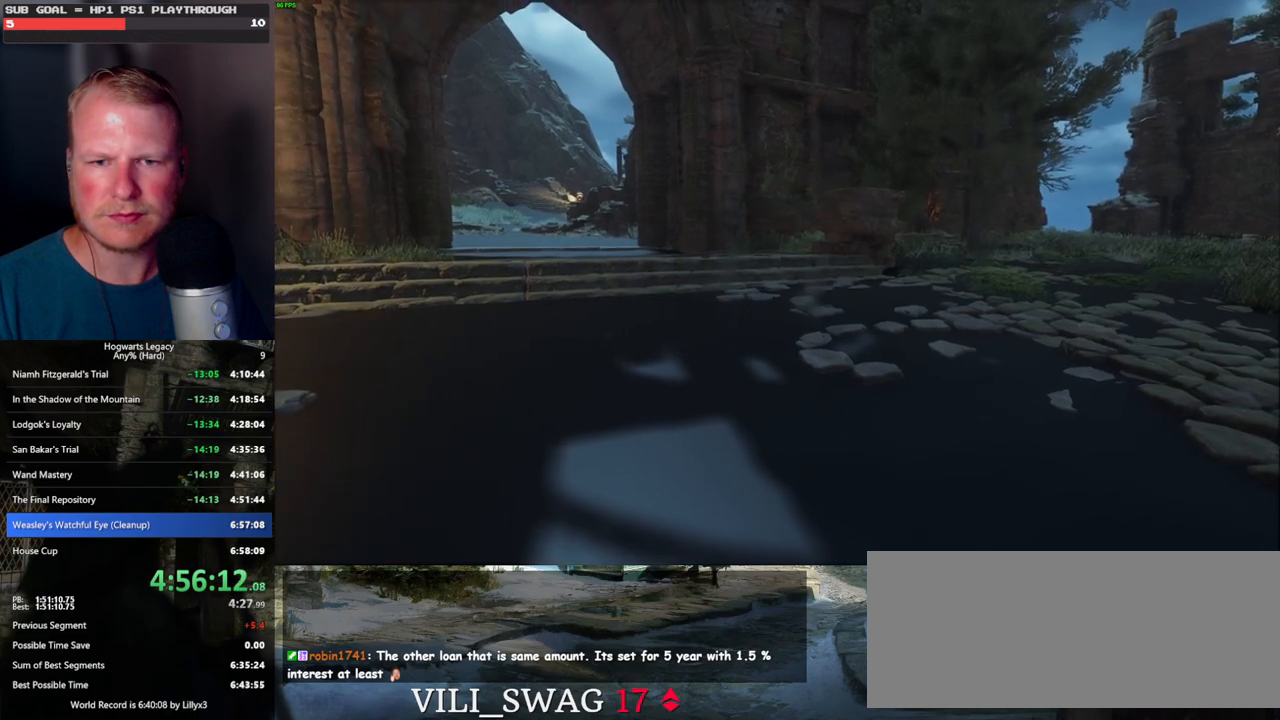
{"keys": [], "mouse": [], "events": [[200, "mouse_wheel", "up"]]}
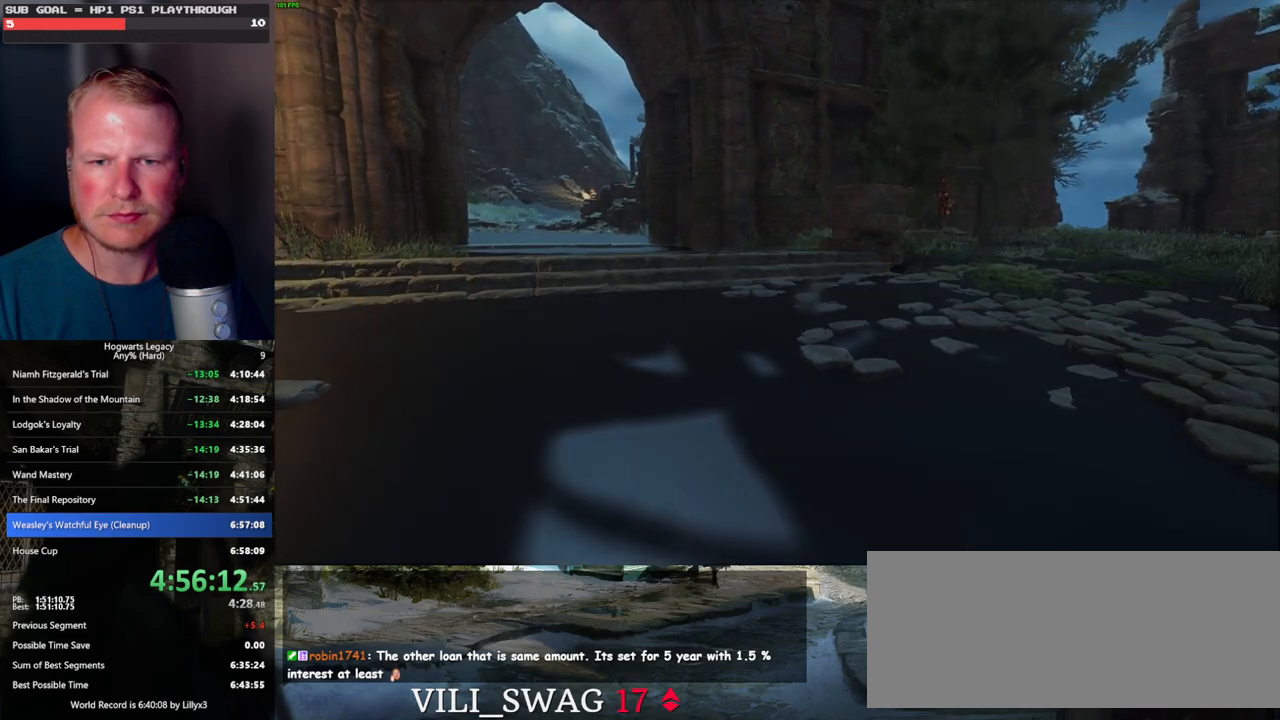
{"keys": [], "mouse": [], "events": []}
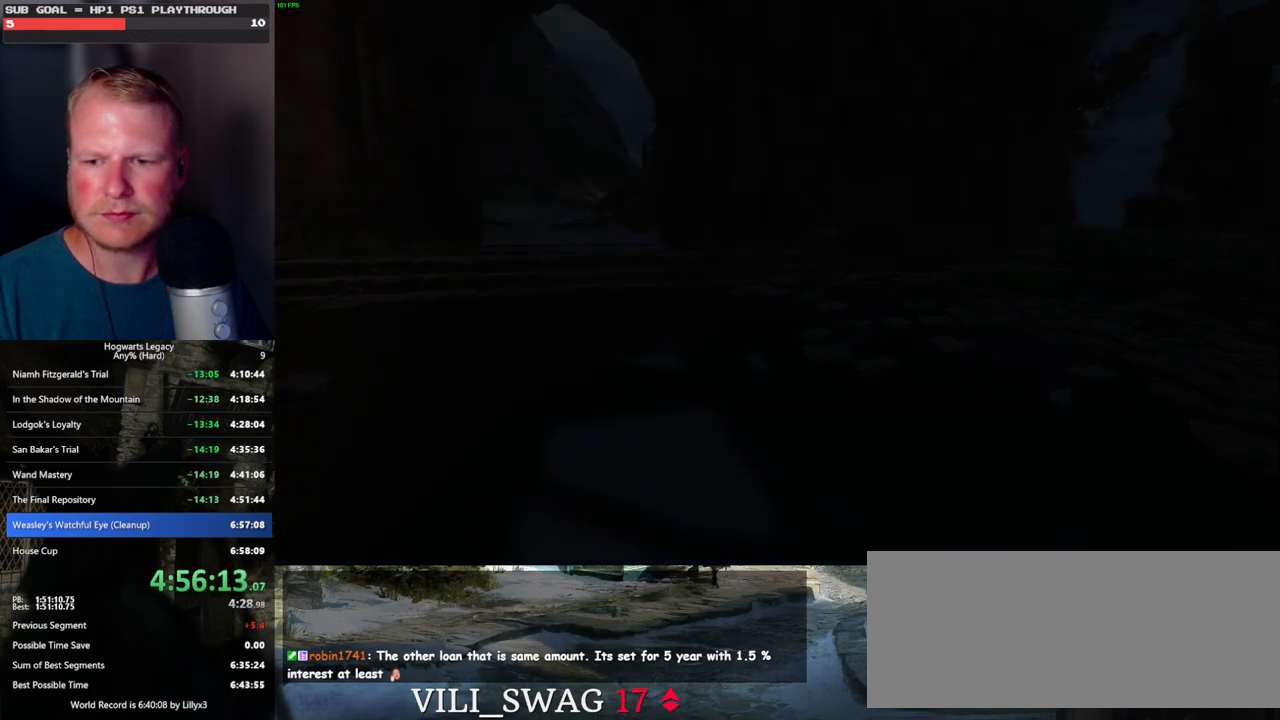
{"keys": [], "mouse": [], "events": [[34, "mouse_left", "down"], [117, "mouse_left", "up"]]}
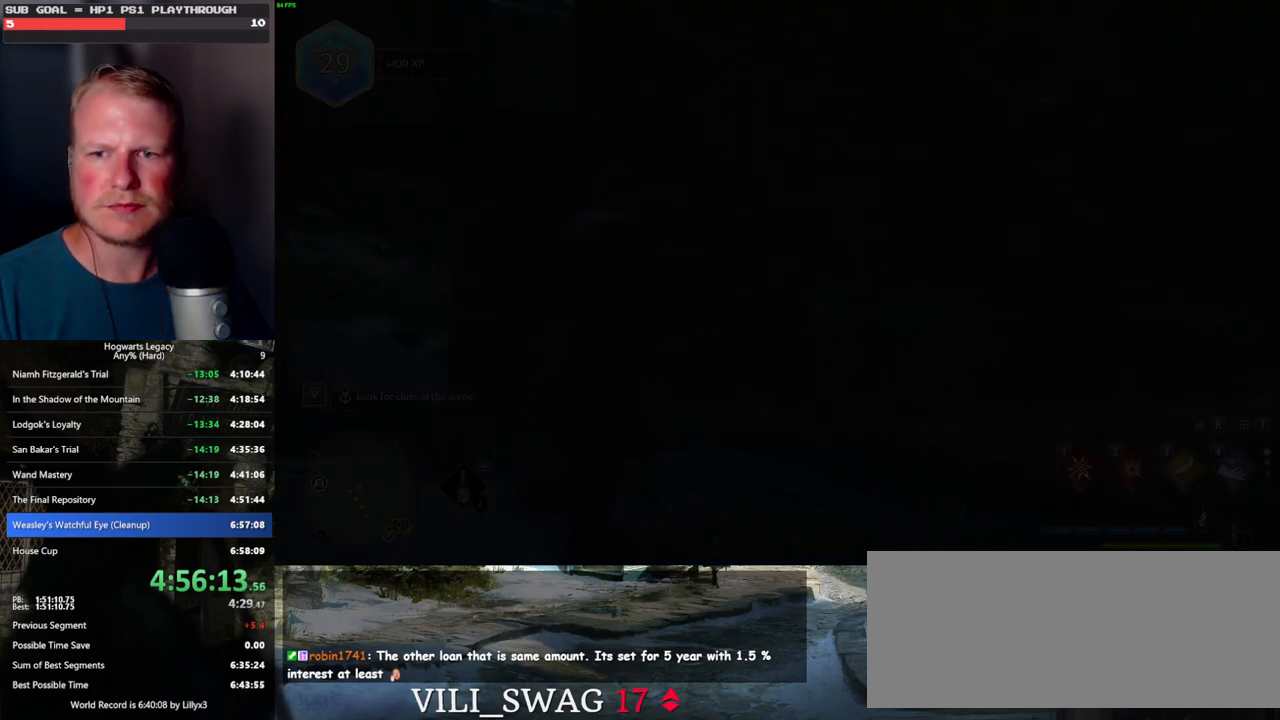
{"keys": [], "mouse": [], "events": []}
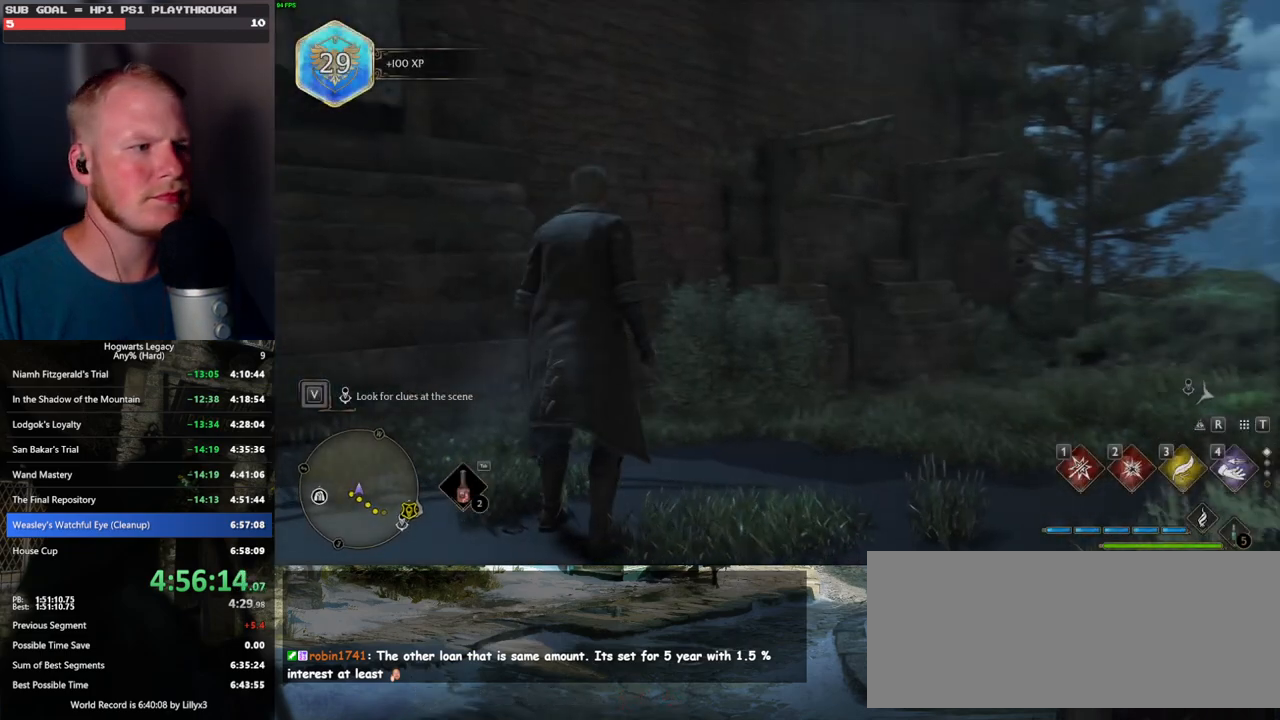
{"keys": ["w"], "mouse": [], "events": [[84, "a", "down"], [167, "a", "up"], [384, "w", "down"]]}
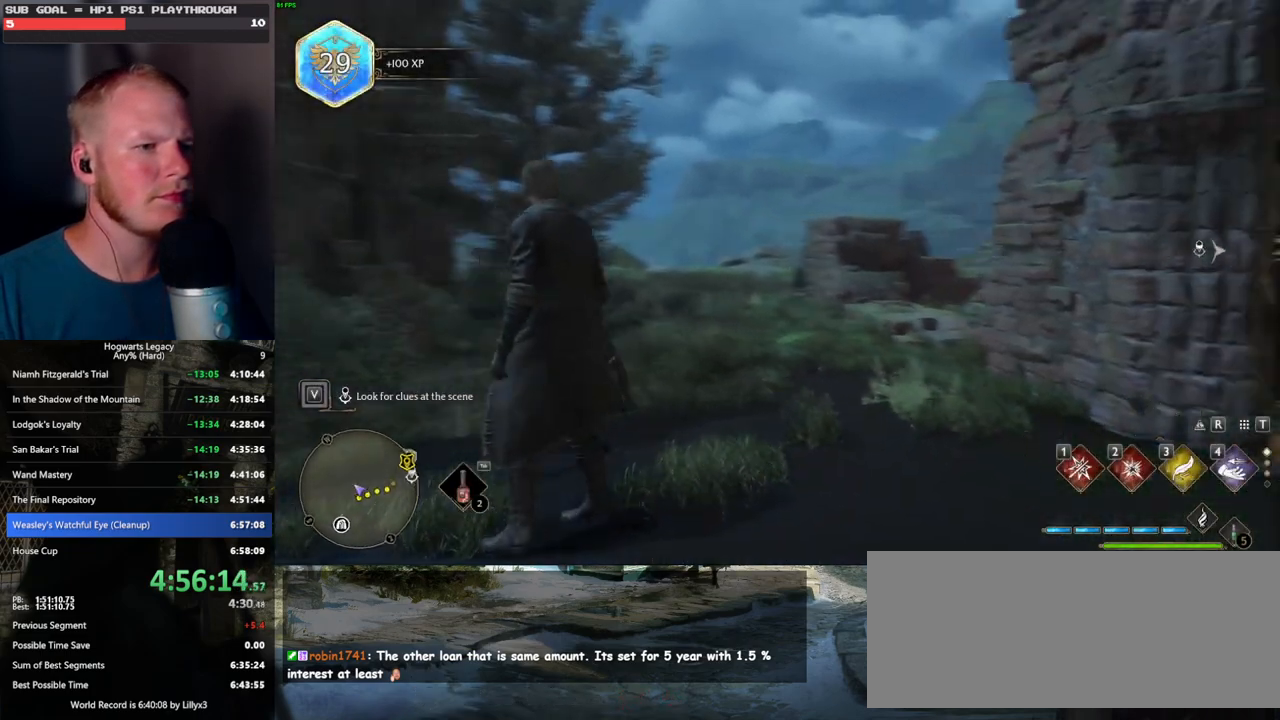
{"keys": ["tab"], "mouse": [], "events": [[150, "tab", "down"], [284, "w", "up"]]}
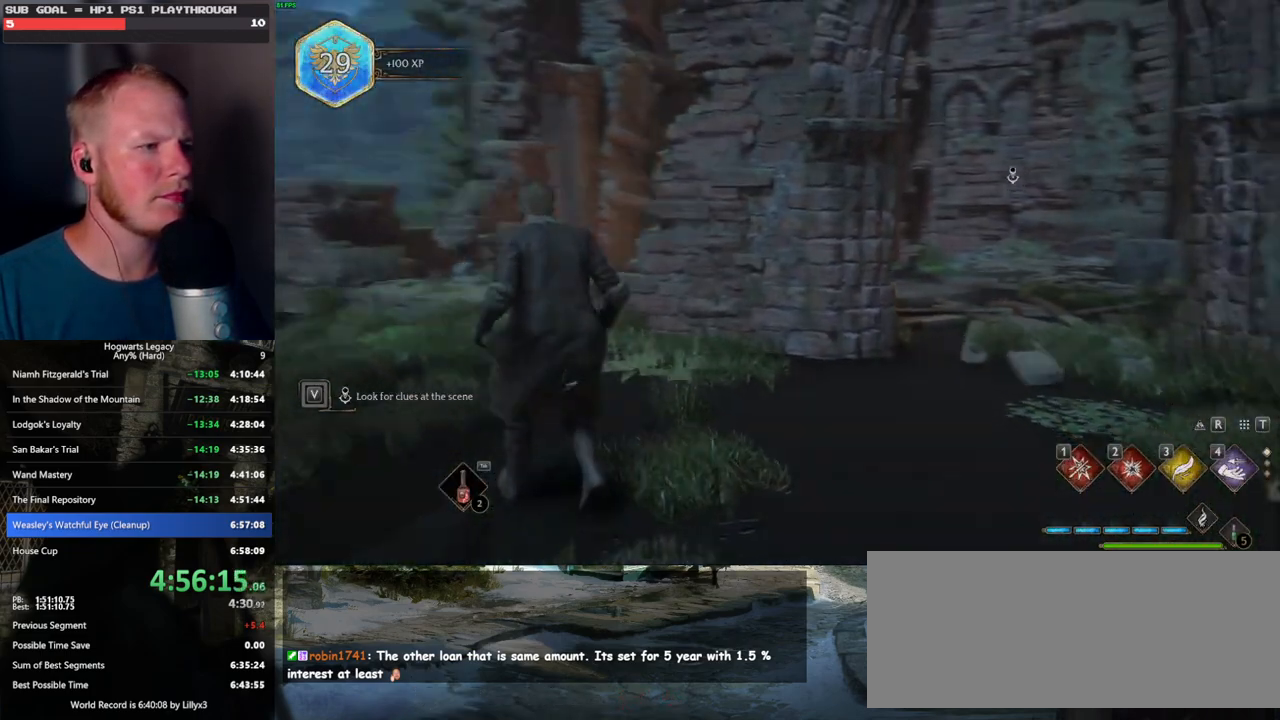
{"keys": ["a"], "mouse": [], "events": [[150, "3", "down"], [267, "3", "up"], [284, "tab", "up"], [450, "a", "down"]]}
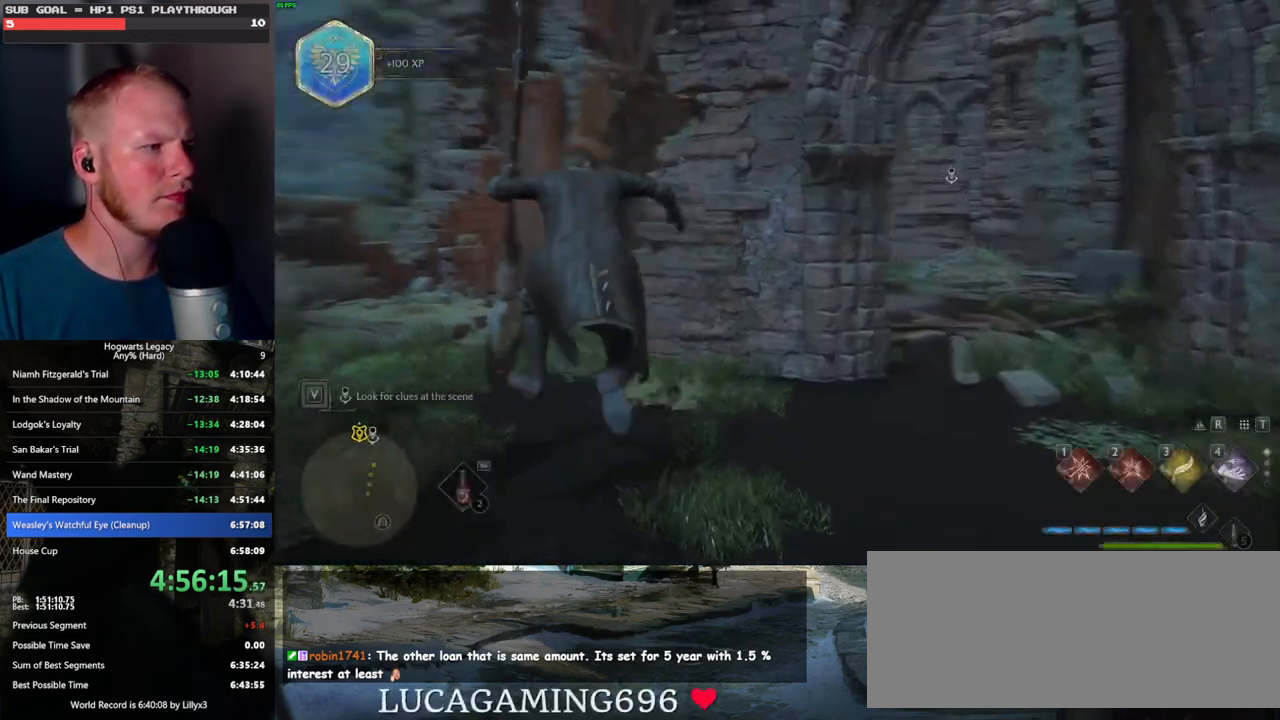
{"keys": ["w"], "mouse": ["left"], "events": [[167, "w", "down"], [250, "a", "up"], [500, "mouse_left", "down"]]}
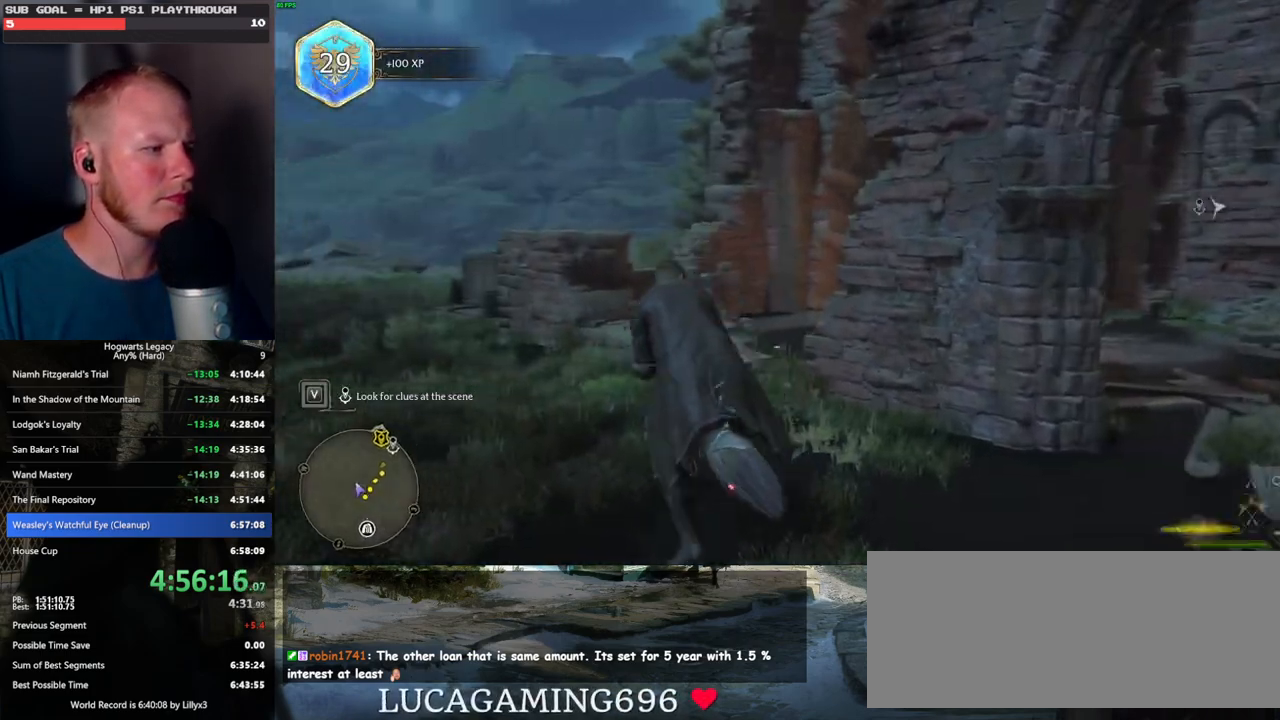
{"keys": ["a", "space", "w"], "mouse": ["left"], "events": [[17, "a", "down"], [117, "a", "up"], [267, "r", "down"], [350, "r", "up"], [434, "a", "down"], [434, "space", "down"]]}
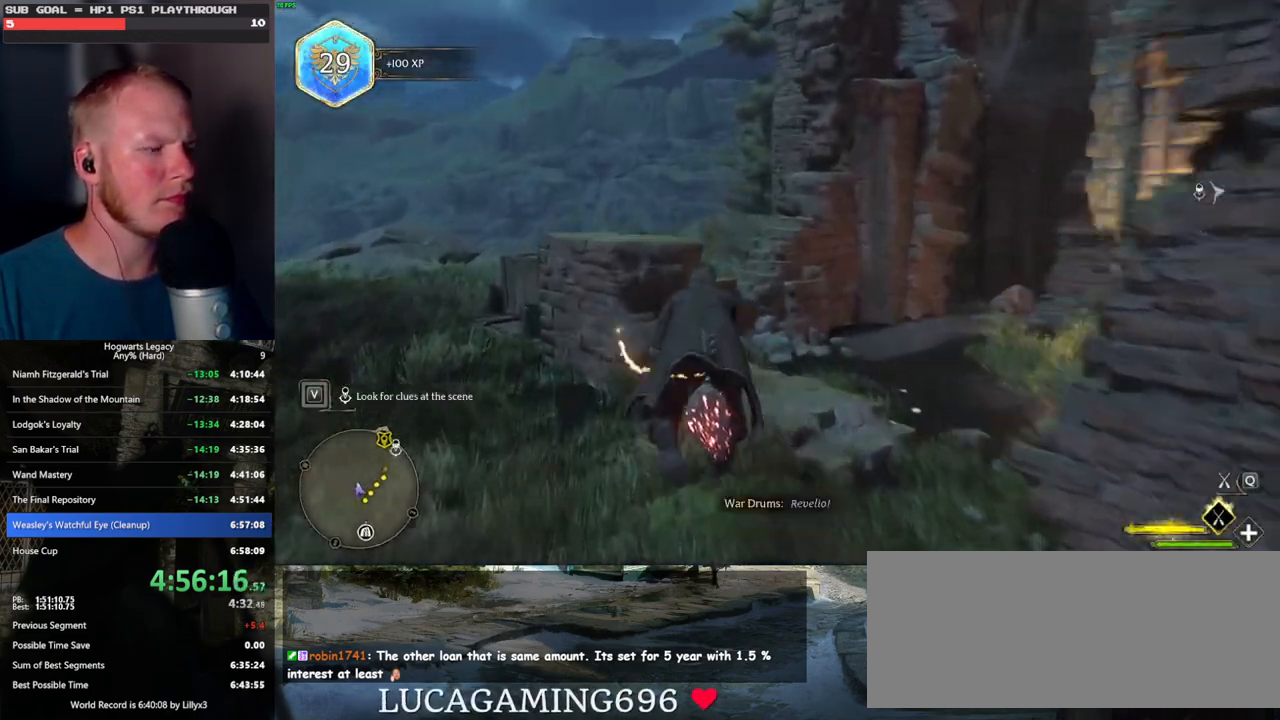
{"keys": ["space", "w"], "mouse": ["left"], "events": [[250, "a", "up"]]}
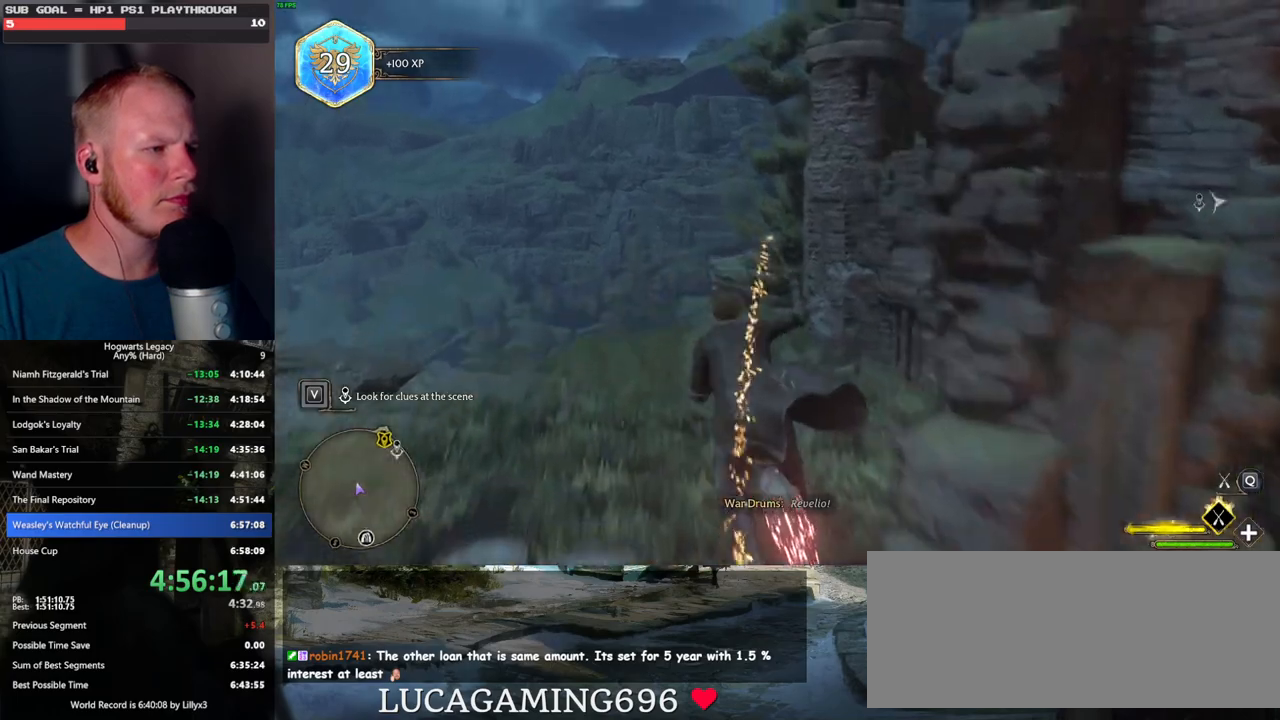
{"keys": ["ctrl_l", "w"], "mouse": ["left"], "events": [[34, "space", "up"], [150, "a", "down"], [267, "a", "up"], [384, "ctrl_l", "down"]]}
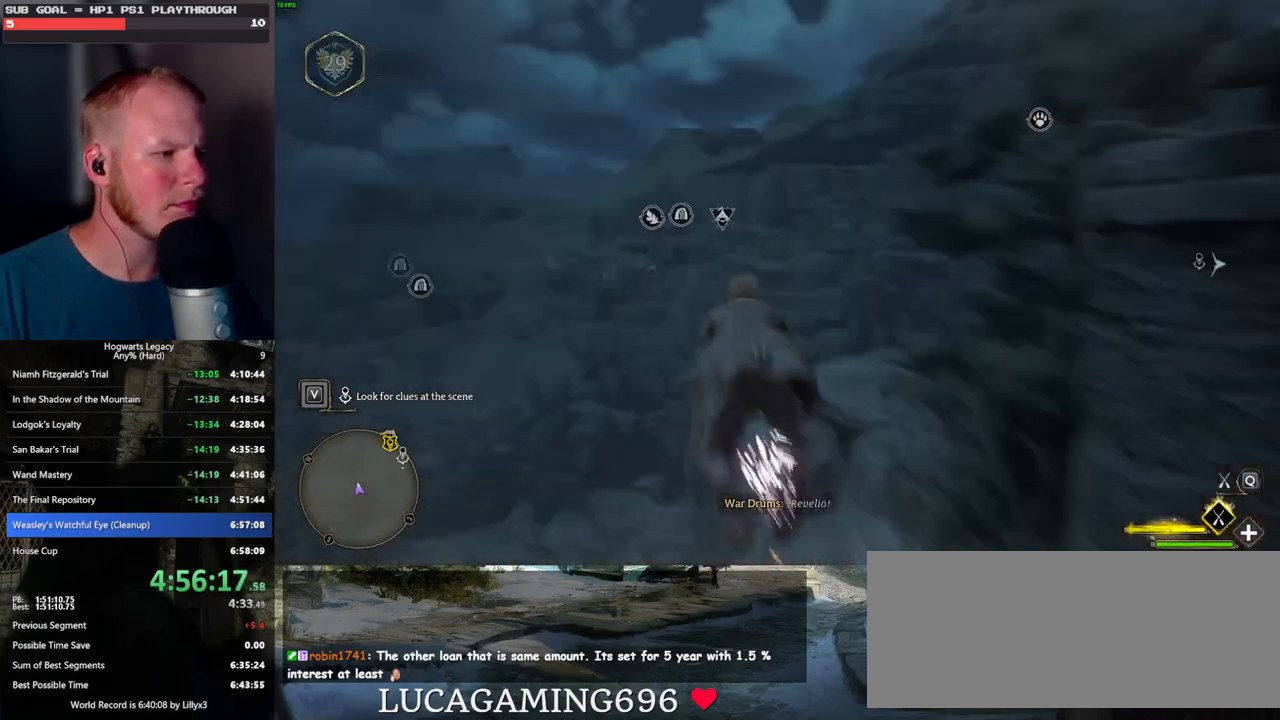
{"keys": ["ctrl_l", "w"], "mouse": ["left"], "events": []}
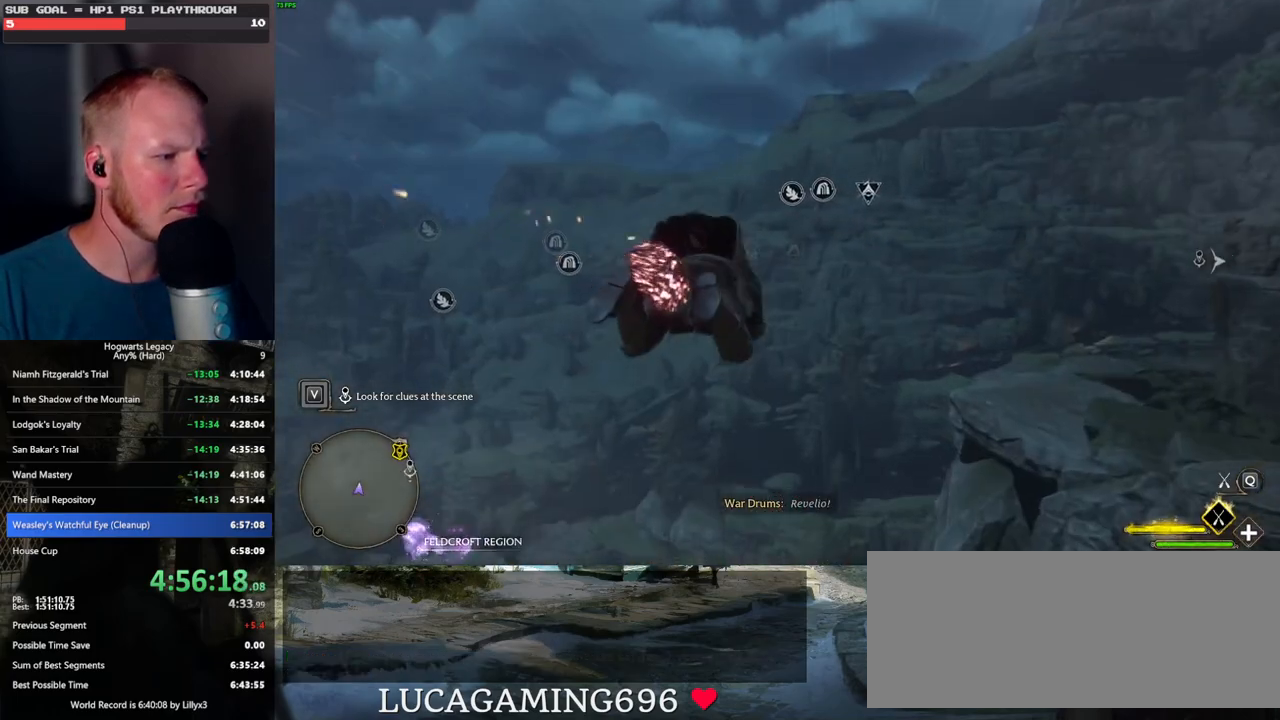
{"keys": ["ctrl_l", "w"], "mouse": ["left"], "events": []}
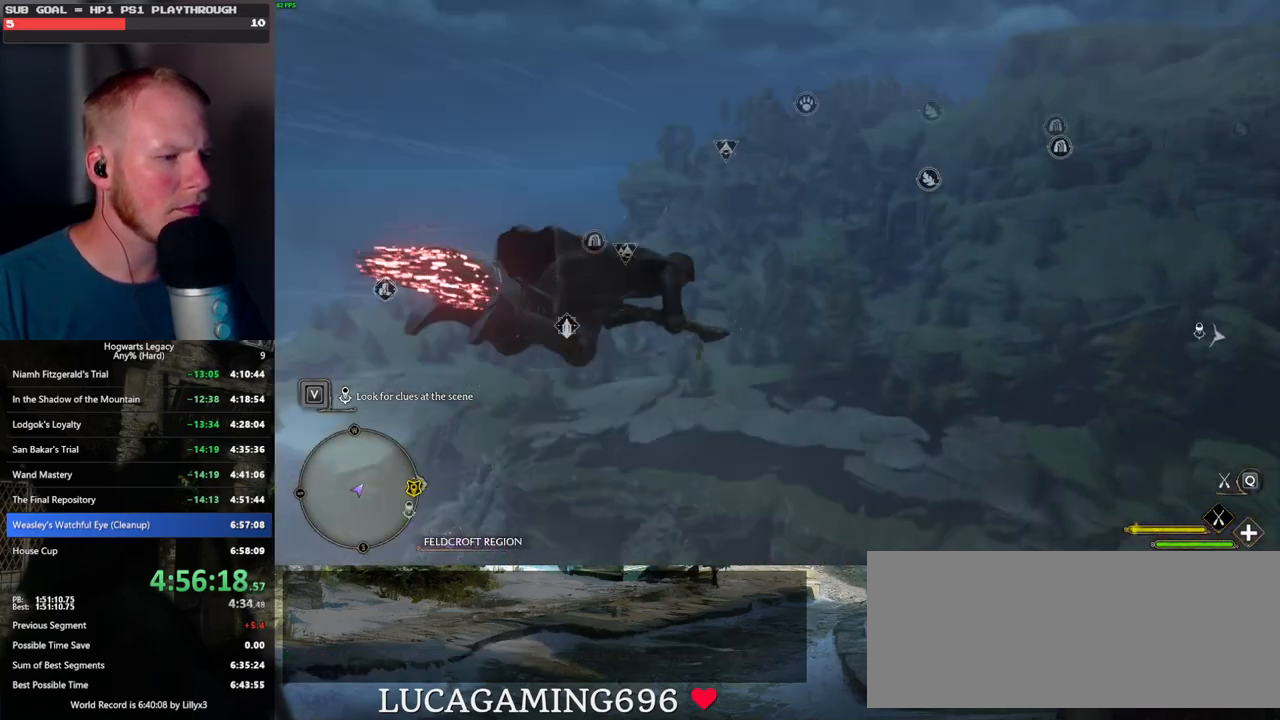
{"keys": ["ctrl_l", "w"], "mouse": ["left"], "events": [[167, "a", "down"], [350, "a", "up"]]}
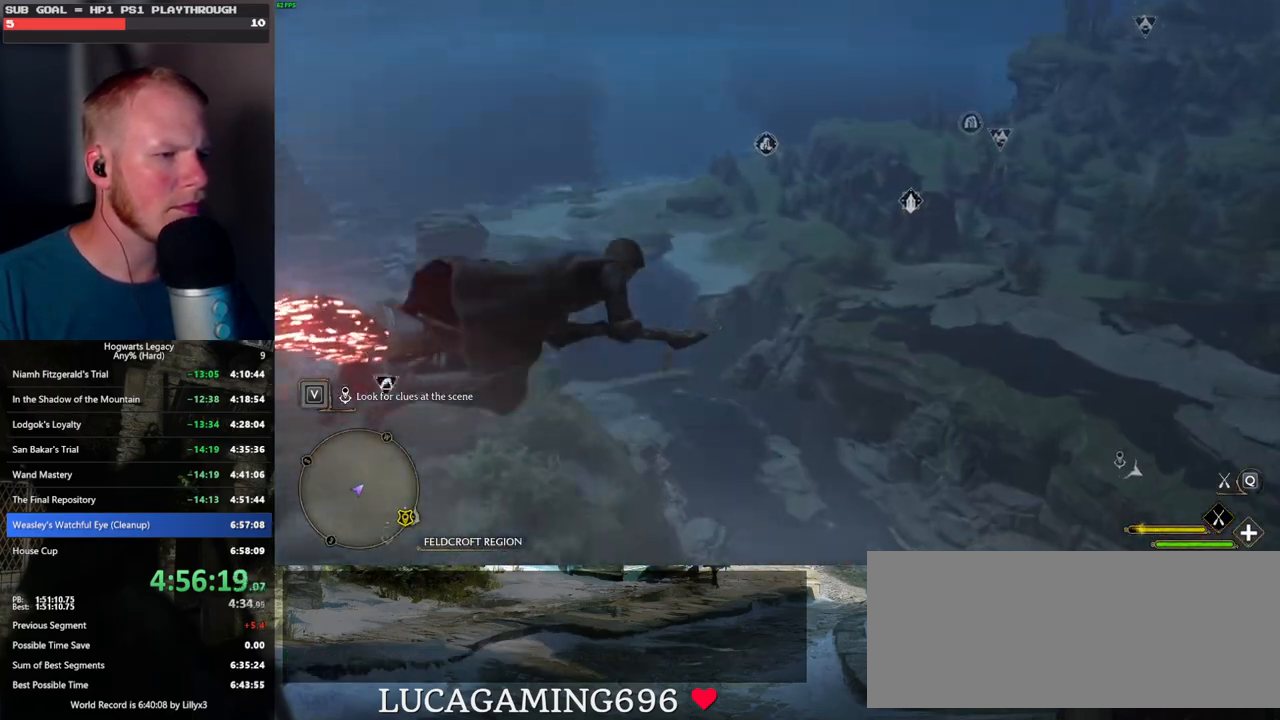
{"keys": ["ctrl_l", "w"], "mouse": ["left"], "events": []}
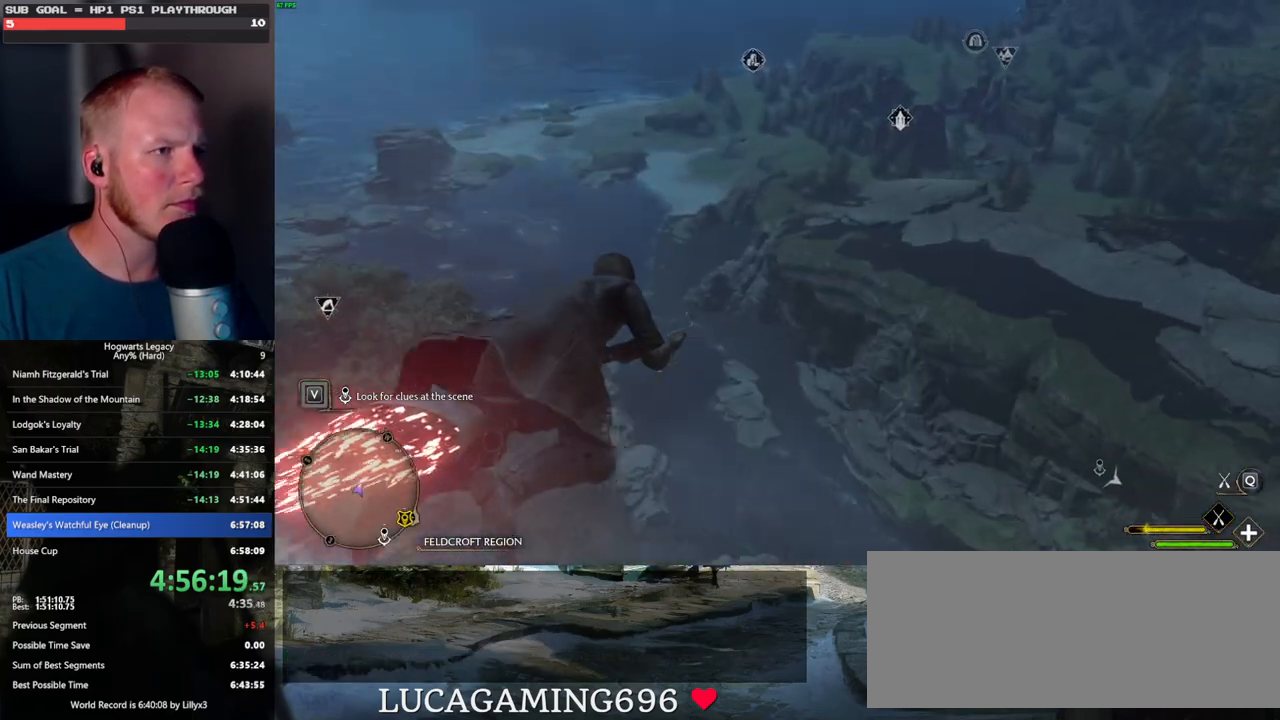
{"keys": ["w"], "mouse": ["left"], "events": [[500, "ctrl_l", "up"]]}
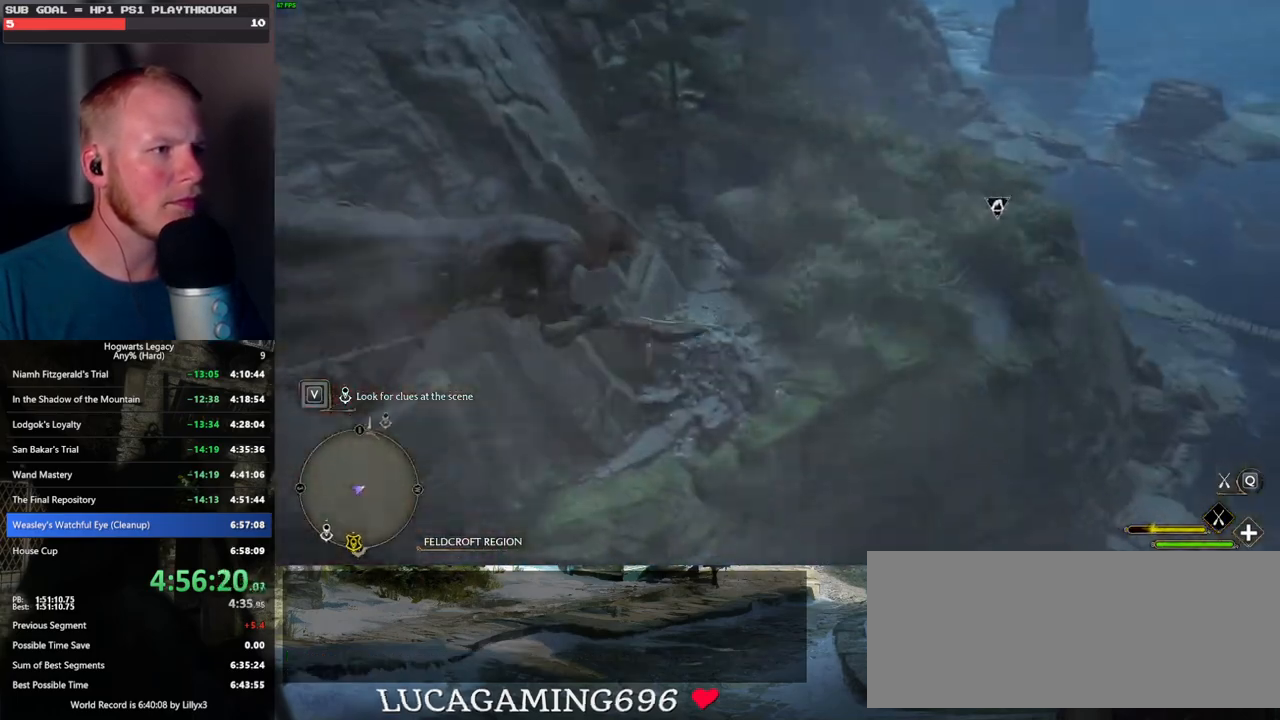
{"keys": ["space", "w"], "mouse": [], "events": [[34, "mouse_left", "up"], [217, "space", "down"]]}
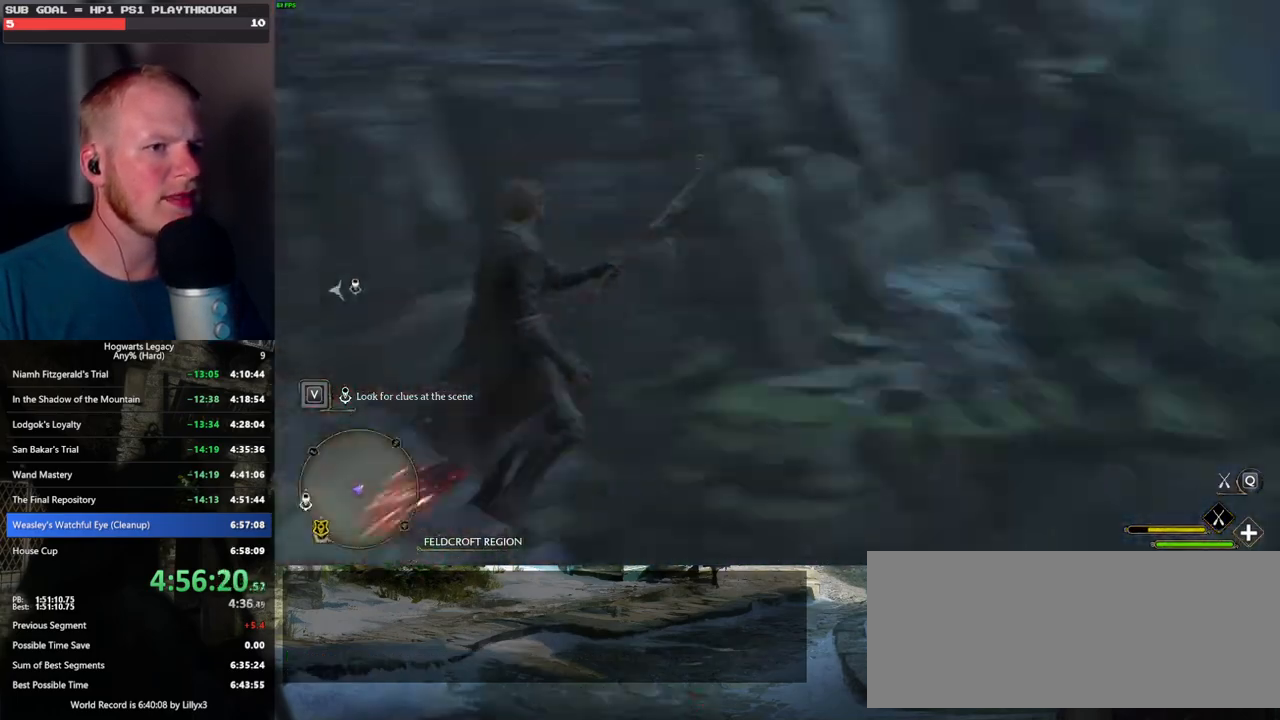
{"keys": ["w"], "mouse": [], "events": [[300, "space", "up"]]}
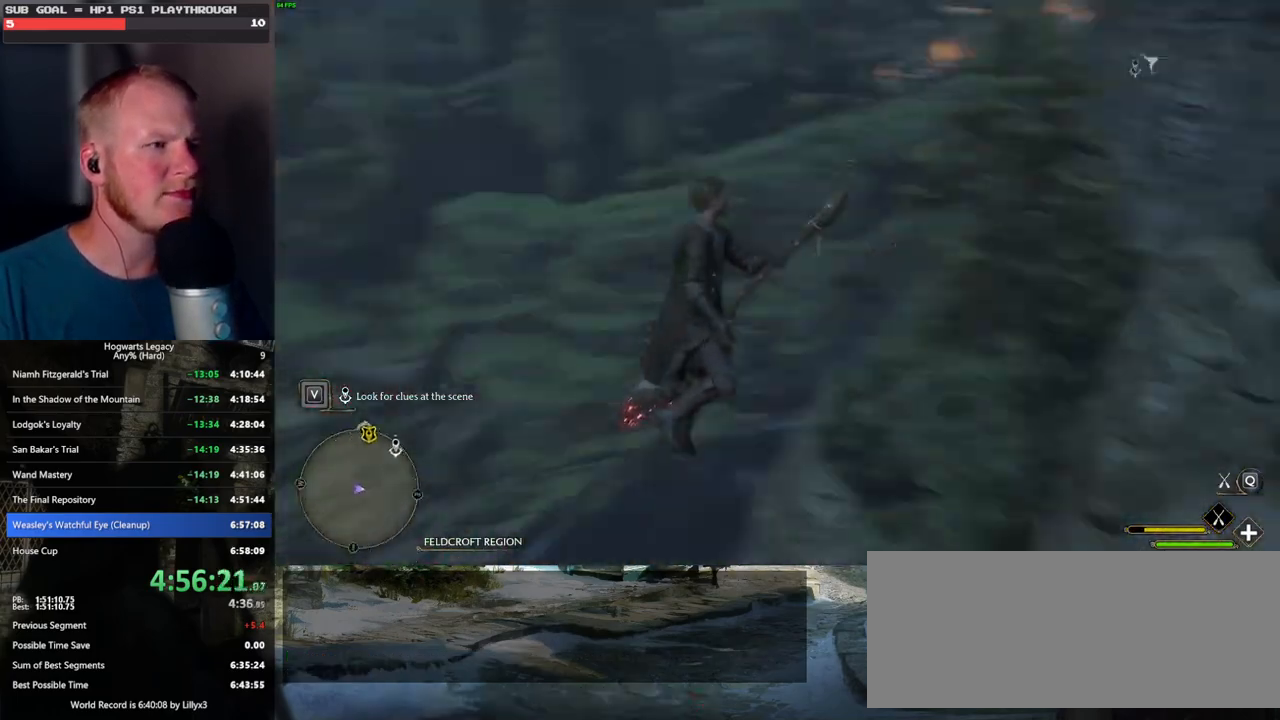
{"keys": ["w"], "mouse": ["left"], "events": [[317, "mouse_left", "down"]]}
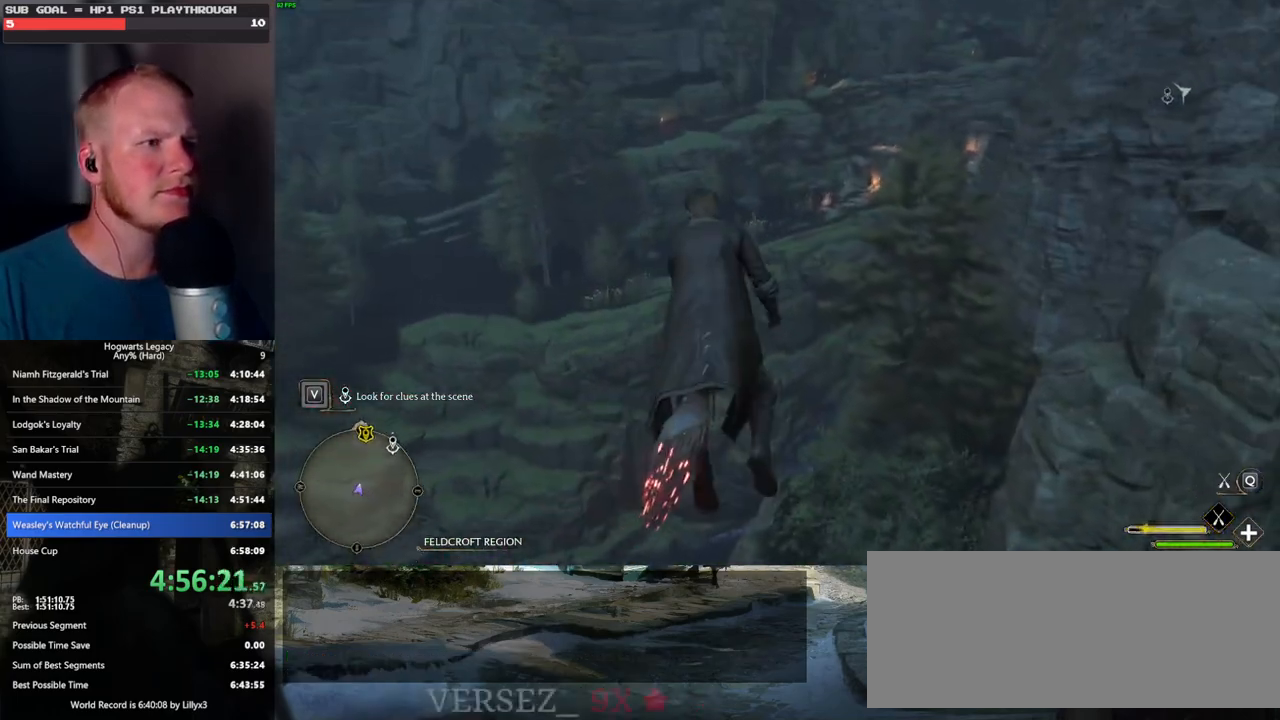
{"keys": ["w"], "mouse": ["left"], "events": [[134, "d", "down"], [434, "d", "up"]]}
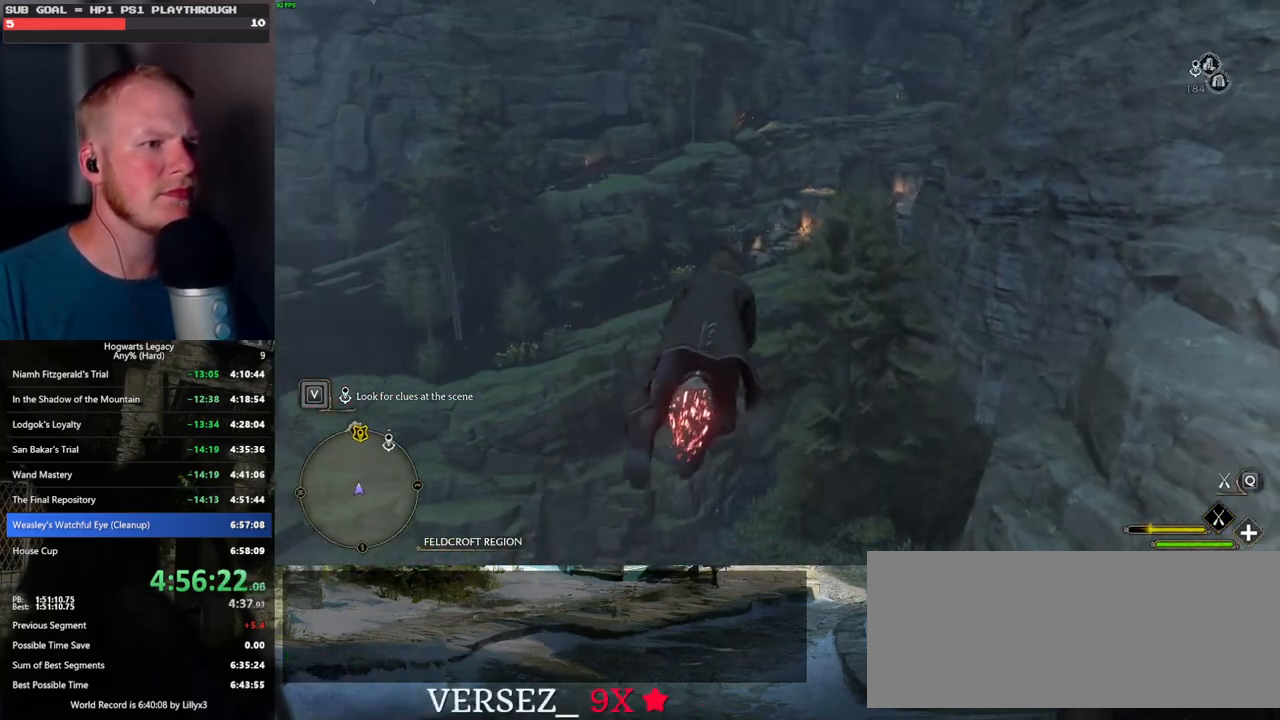
{"keys": ["d"], "mouse": ["left"], "events": [[134, "d", "down"], [300, "w", "up"]]}
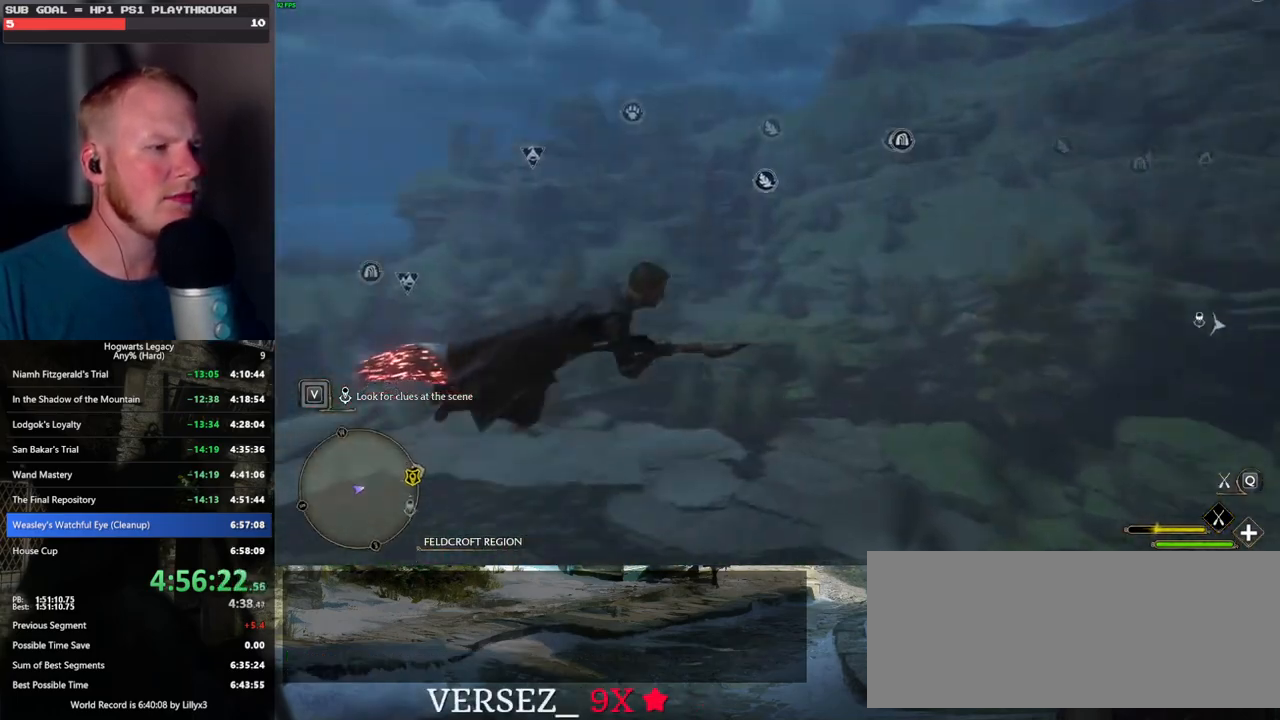
{"keys": ["d", "w"], "mouse": ["left"], "events": [[284, "w", "down"]]}
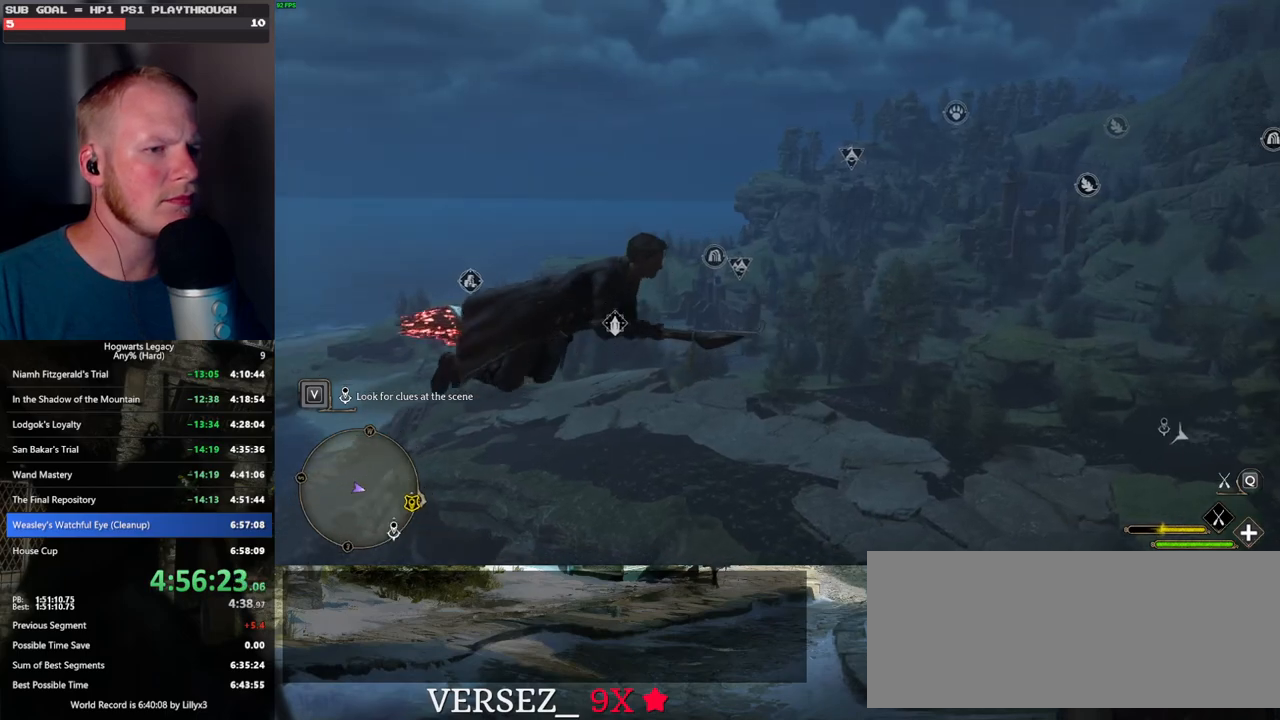
{"keys": ["w"], "mouse": ["left"], "events": [[84, "d", "up"]]}